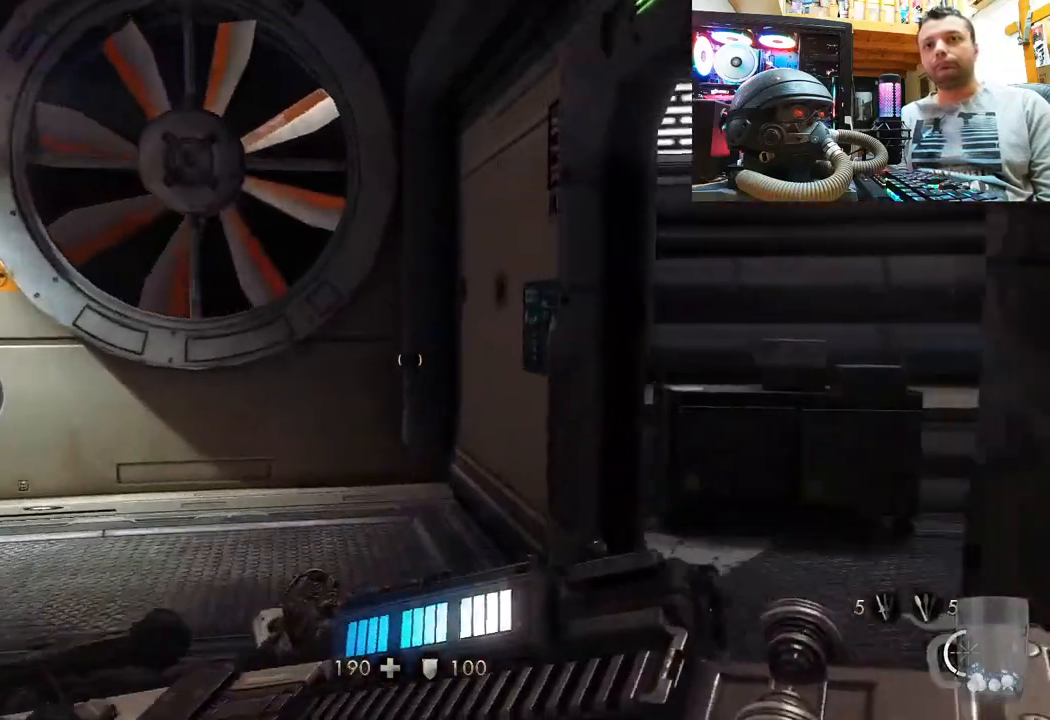
Gameplay with a controller (PlayStation layout); each line is a JSON object with the inputs held at the frame after it. "events" lists button and stick changes between this image and that frame as [ms after this image, input, new state], when the widget could be followed in between. Not read: R1.
{"buttons": [], "left_stick": "up", "right_stick": "up-right", "events": [[17, "right_stick", "right"], [183, "left_stick", "center"], [317, "left_stick", "down-left"], [400, "right_stick", "up-right"], [433, "left_stick", "center"], [500, "left_stick", "up"]]}
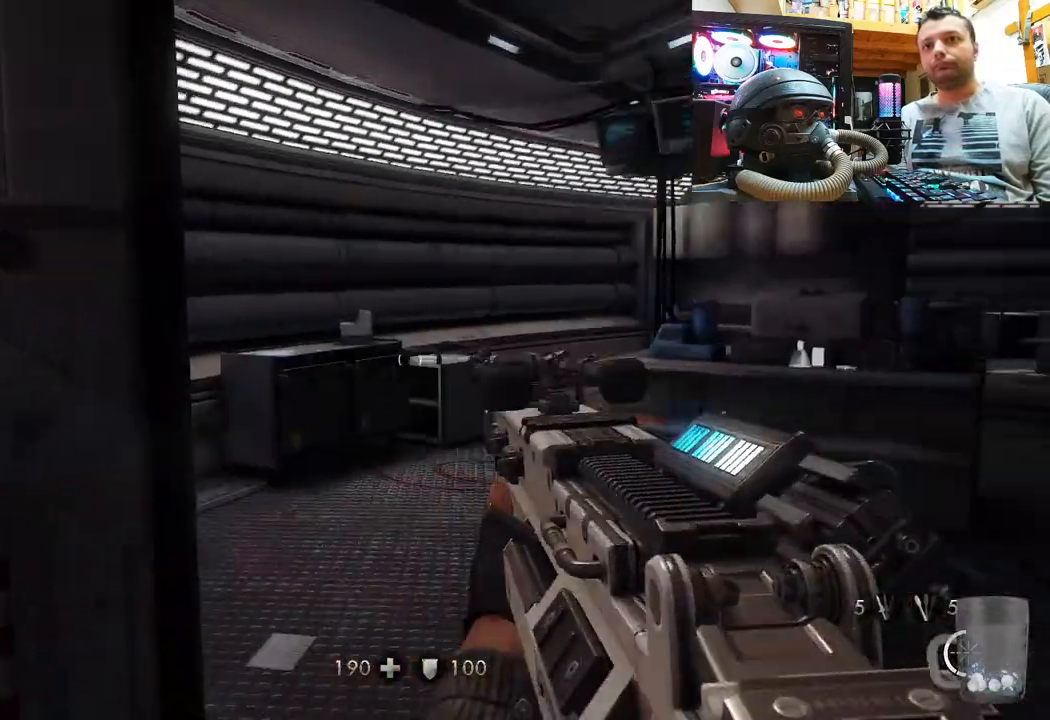
{"buttons": [], "left_stick": "up", "right_stick": "right", "events": [[83, "right_stick", "up-left"], [133, "L3", "down"], [183, "right_stick", "center"], [350, "L3", "up"], [350, "right_stick", "right"]]}
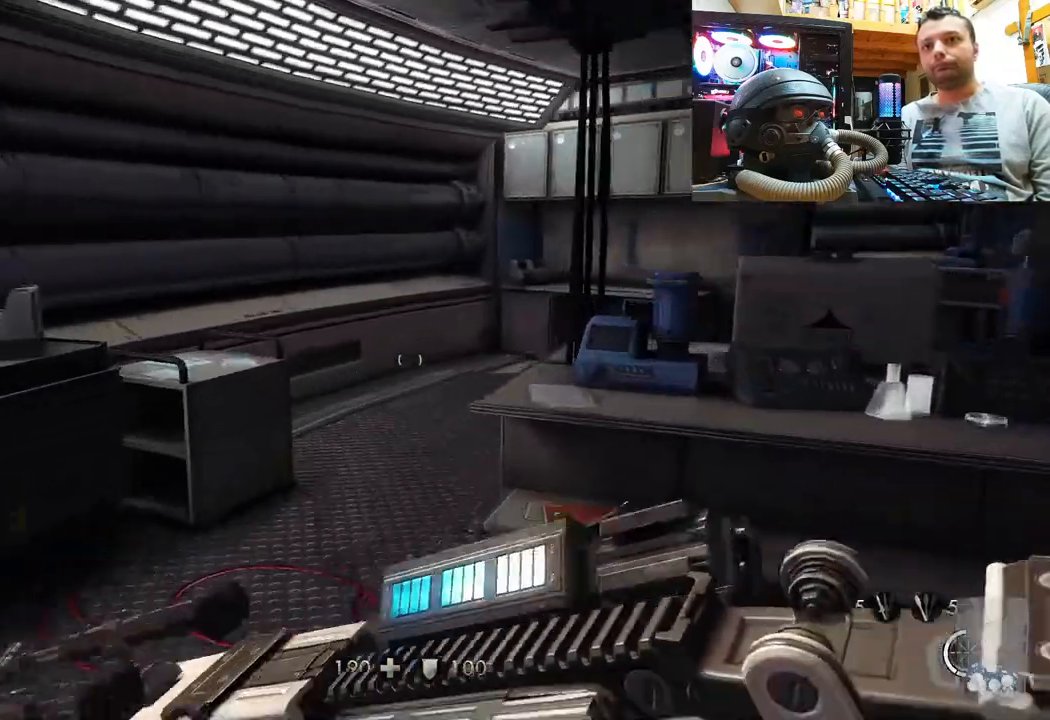
{"buttons": [], "left_stick": "up", "right_stick": "center", "events": [[50, "right_stick", "center"], [100, "right_stick", "right"], [500, "right_stick", "center"]]}
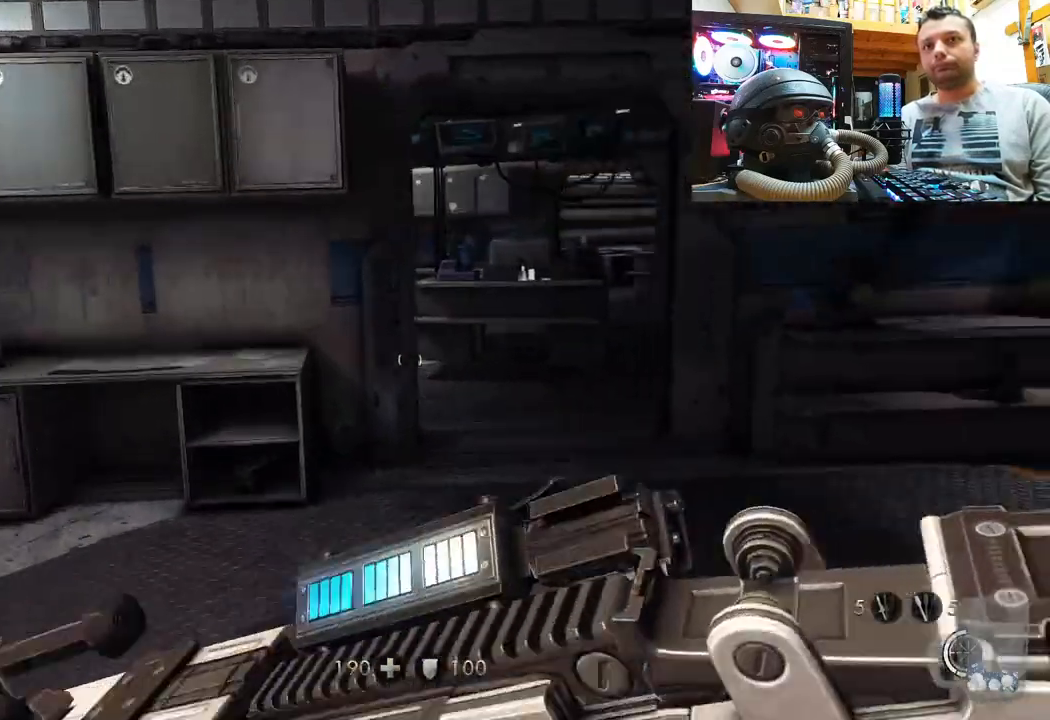
{"buttons": [], "left_stick": "up", "right_stick": "left", "events": [[50, "right_stick", "right"], [233, "right_stick", "left"], [367, "right_stick", "center"], [467, "right_stick", "left"]]}
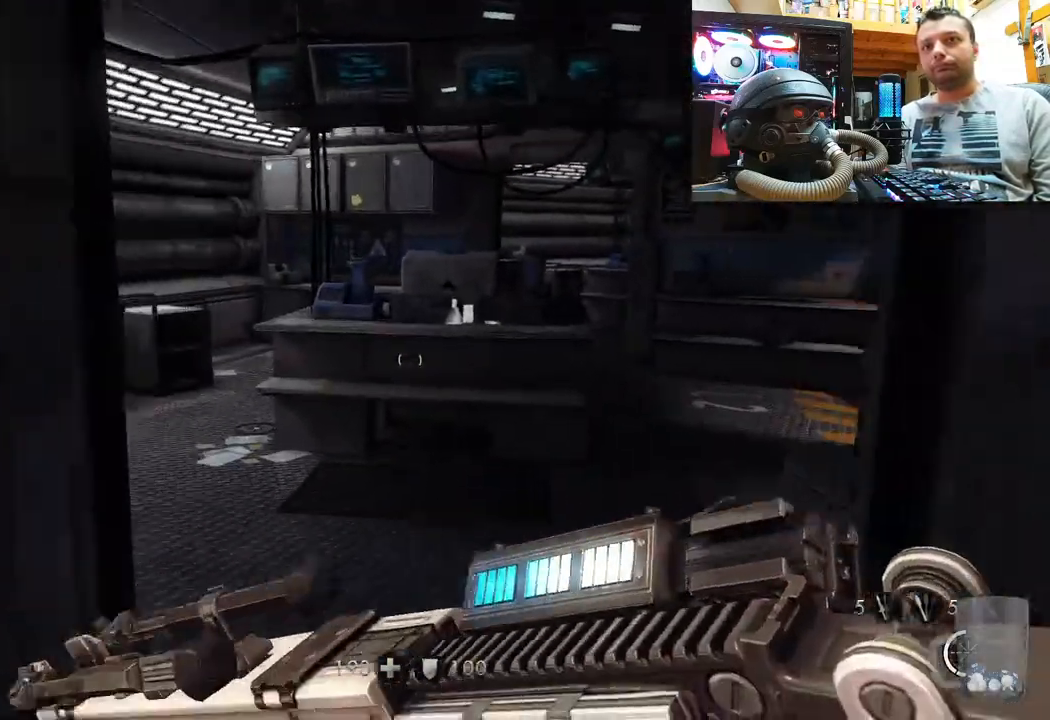
{"buttons": [], "left_stick": "up", "right_stick": "center", "events": [[133, "right_stick", "up-left"], [233, "right_stick", "center"], [283, "right_stick", "right"], [367, "right_stick", "up-left"], [467, "right_stick", "center"]]}
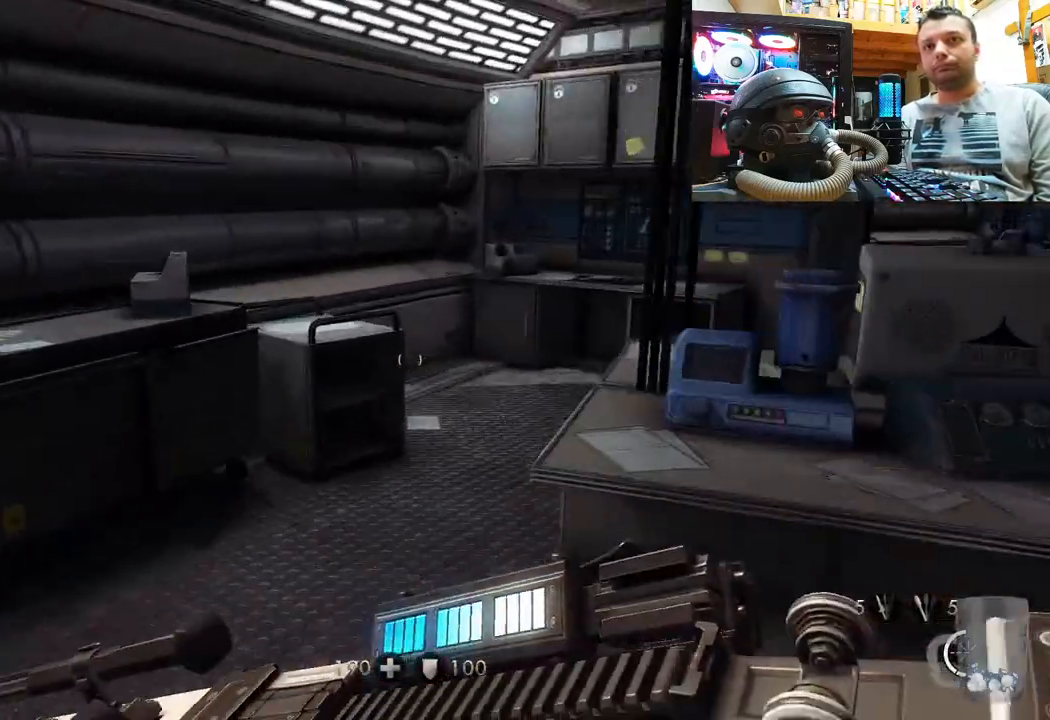
{"buttons": [], "left_stick": "up", "right_stick": "right", "events": [[17, "right_stick", "right"]]}
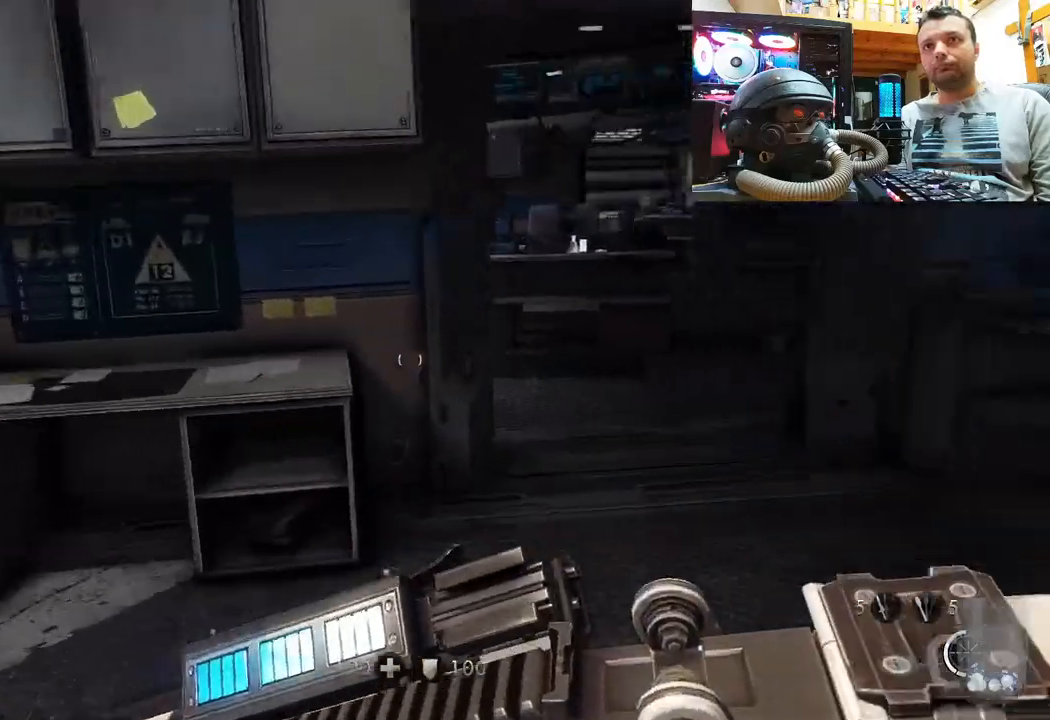
{"buttons": [], "left_stick": "center", "right_stick": "center", "events": [[200, "right_stick", "center"], [383, "left_stick", "center"]]}
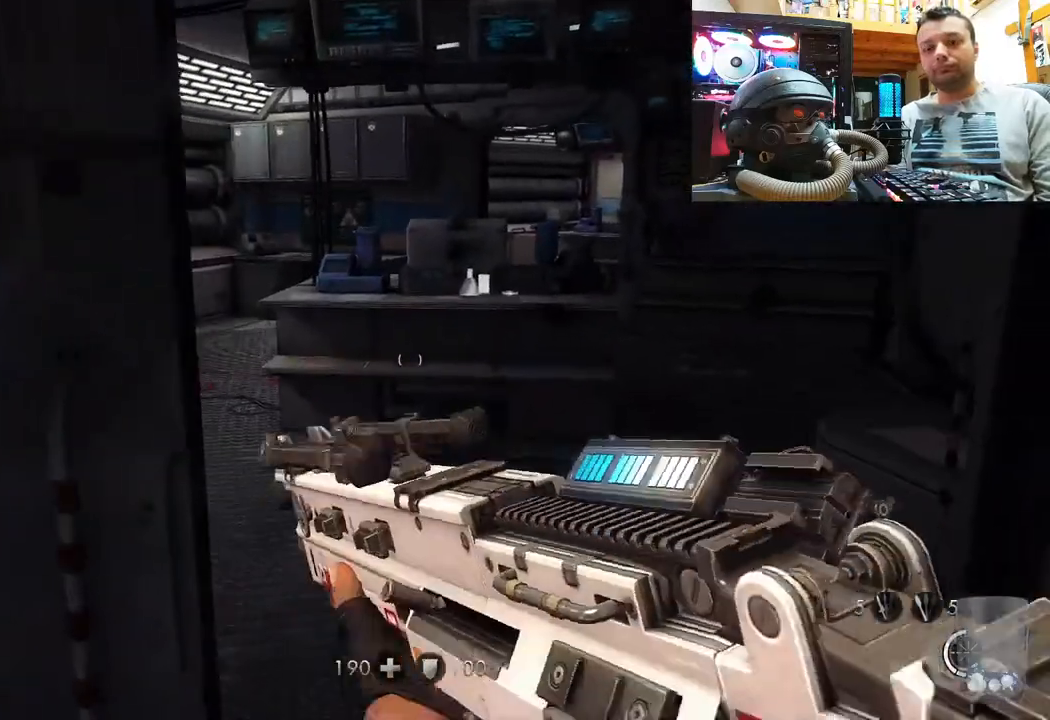
{"buttons": [], "left_stick": "center", "right_stick": "center", "events": []}
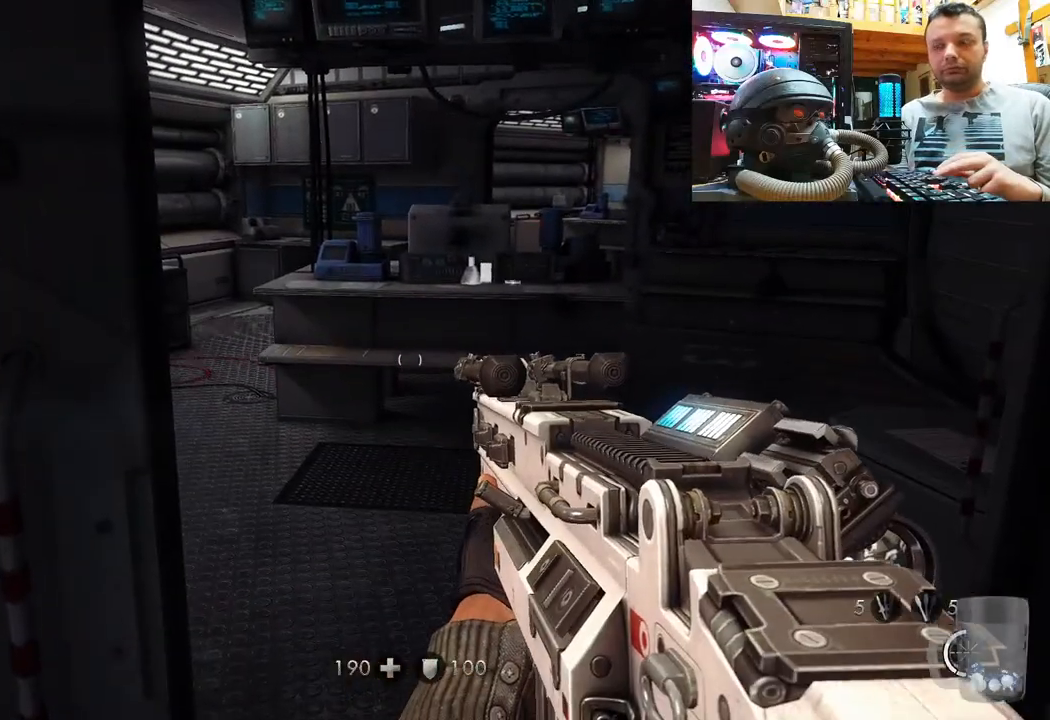
{"buttons": [], "left_stick": "center", "right_stick": "center", "events": []}
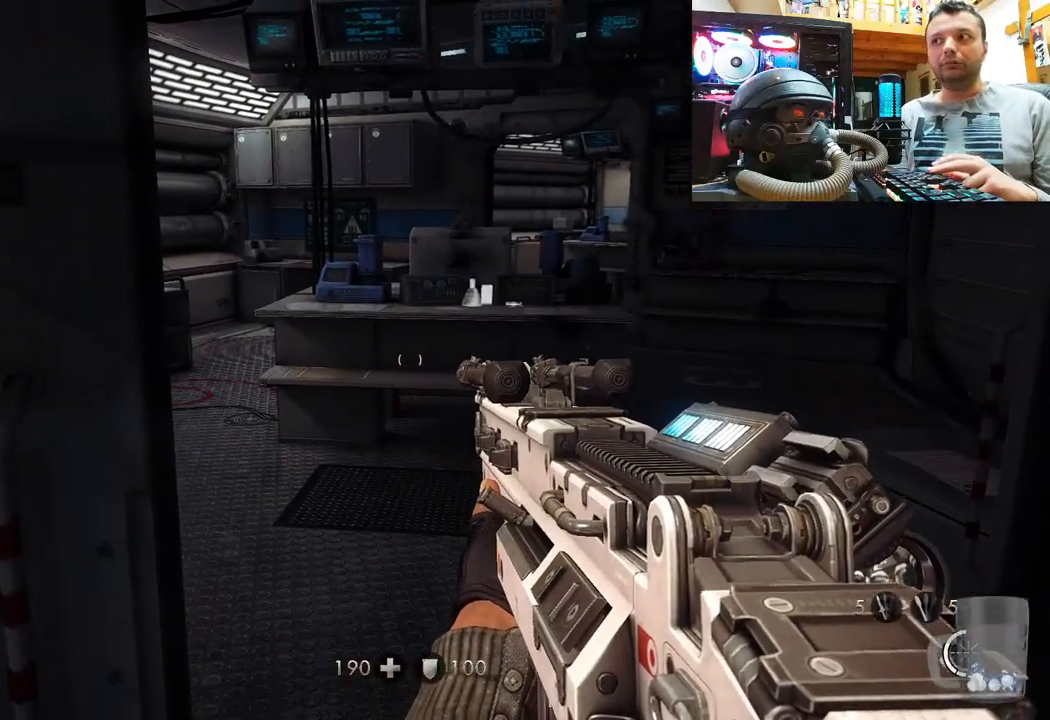
{"buttons": [], "left_stick": "center", "right_stick": "up-left", "events": [[467, "right_stick", "up-left"]]}
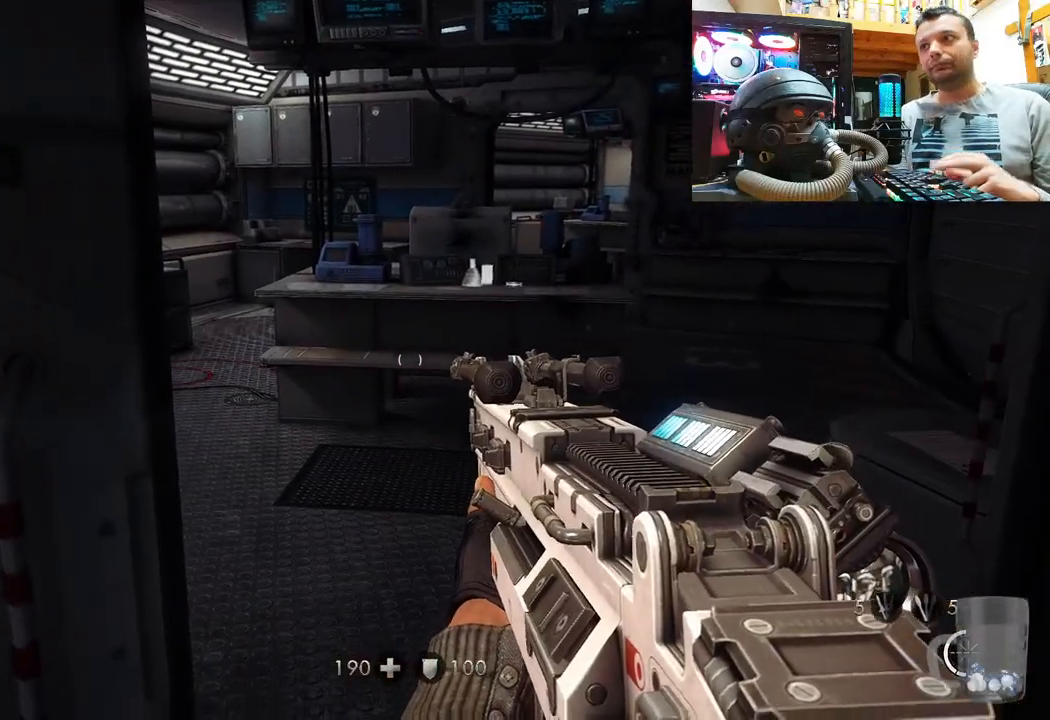
{"buttons": [], "left_stick": "up", "right_stick": "center", "events": [[233, "right_stick", "center"], [383, "left_stick", "up"]]}
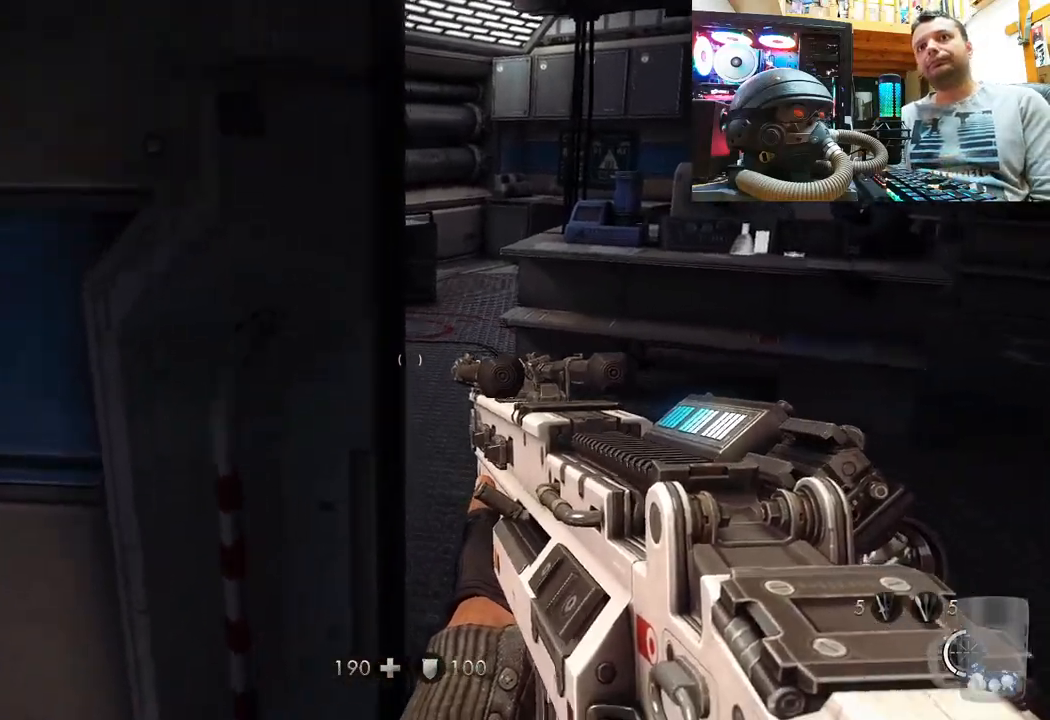
{"buttons": [], "left_stick": "up-left", "right_stick": "right", "events": [[417, "left_stick", "up-left"], [433, "right_stick", "right"]]}
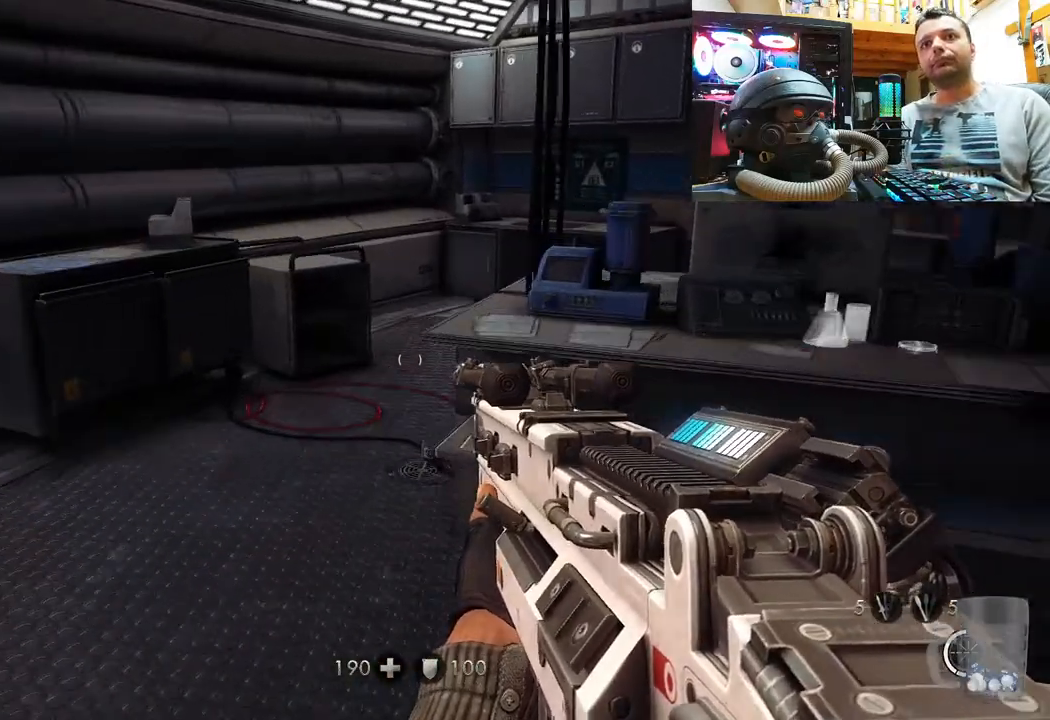
{"buttons": [], "left_stick": "up-right", "right_stick": "up", "events": [[317, "left_stick", "up-right"], [367, "right_stick", "up"]]}
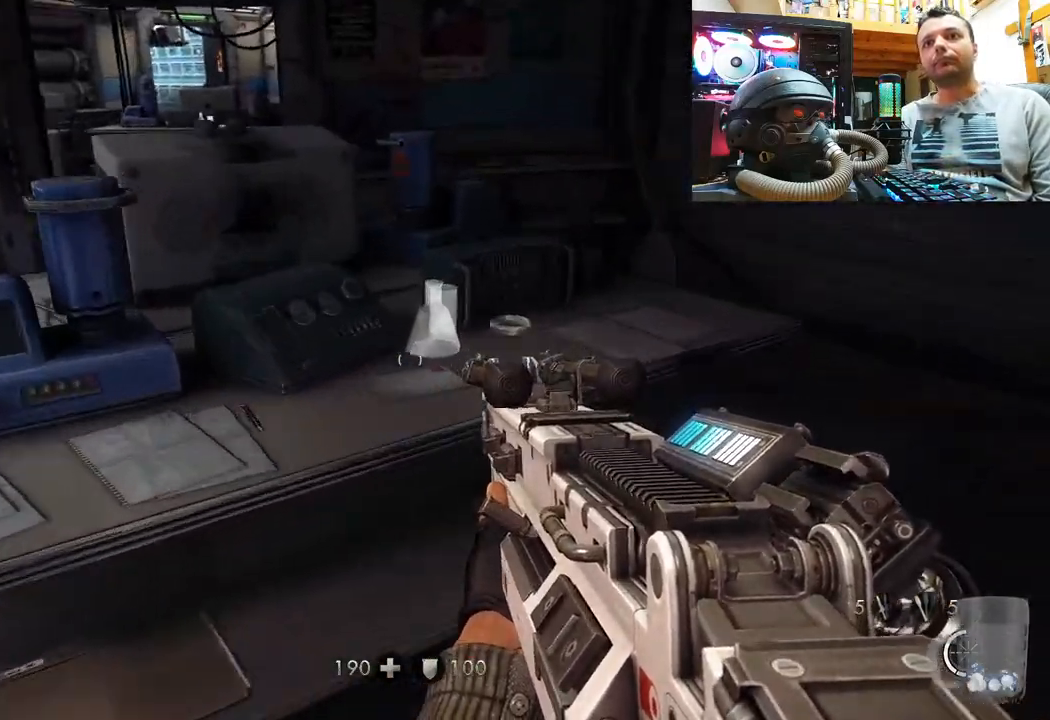
{"buttons": [], "left_stick": "up-left", "right_stick": "down", "events": [[83, "left_stick", "center"], [133, "left_stick", "down-left"], [133, "right_stick", "left"], [333, "right_stick", "down-left"], [450, "left_stick", "up-left"], [483, "right_stick", "down"]]}
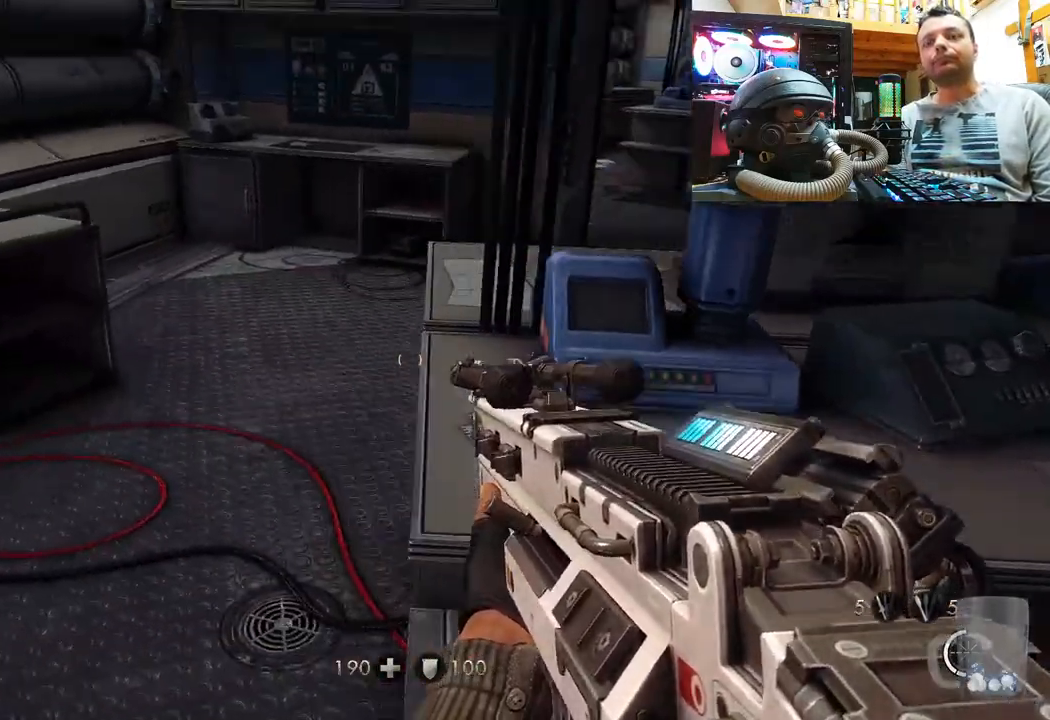
{"buttons": [], "left_stick": "up", "right_stick": "right", "events": [[17, "right_stick", "down-right"], [33, "L3", "down"], [117, "right_stick", "up-left"], [183, "left_stick", "up"], [200, "right_stick", "right"], [233, "L3", "up"]]}
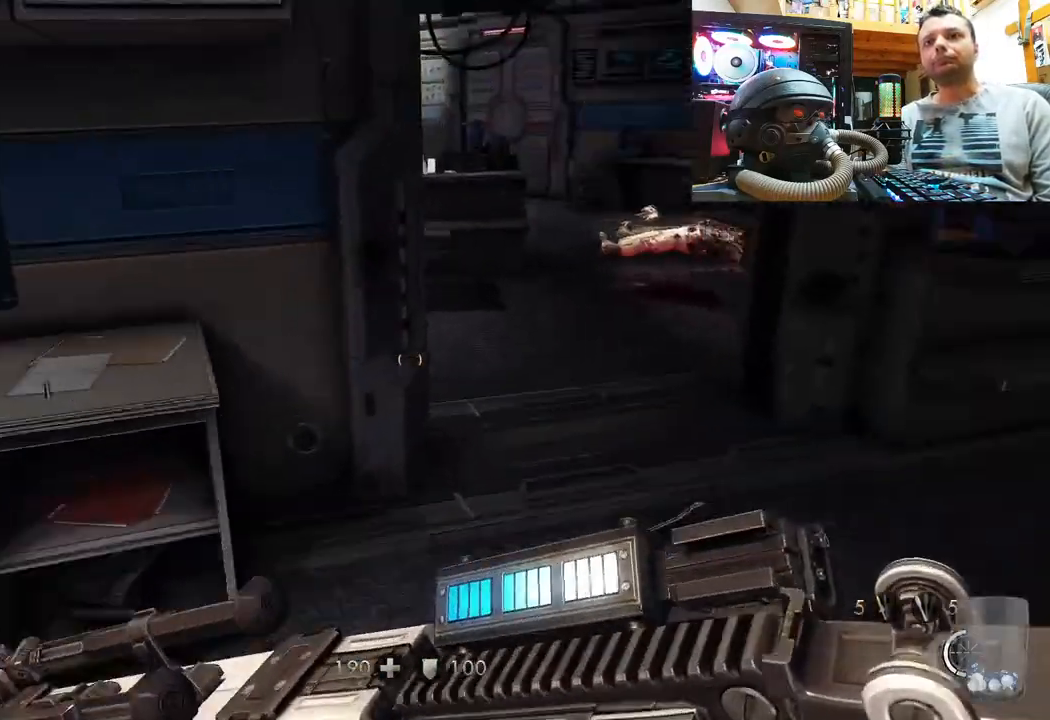
{"buttons": [], "left_stick": "up", "right_stick": "center", "events": [[67, "right_stick", "left"], [283, "left_stick", "center"], [283, "right_stick", "right"], [400, "right_stick", "center"], [450, "left_stick", "up"]]}
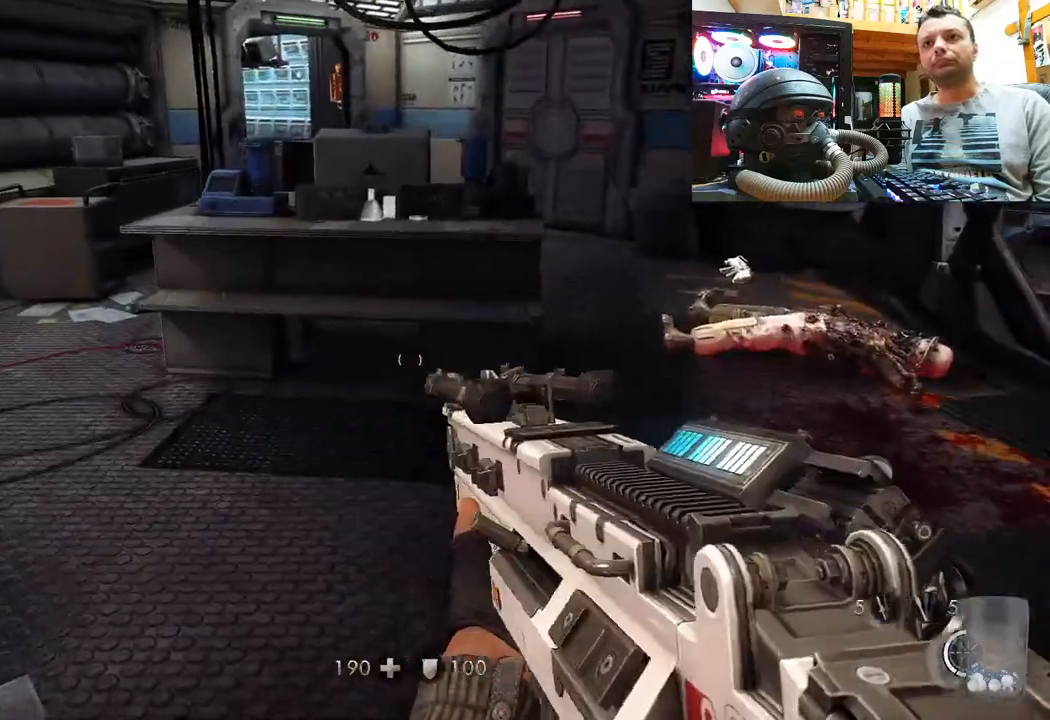
{"buttons": [], "left_stick": "up-left", "right_stick": "right", "events": [[33, "right_stick", "left"], [283, "right_stick", "right"], [367, "left_stick", "up-left"]]}
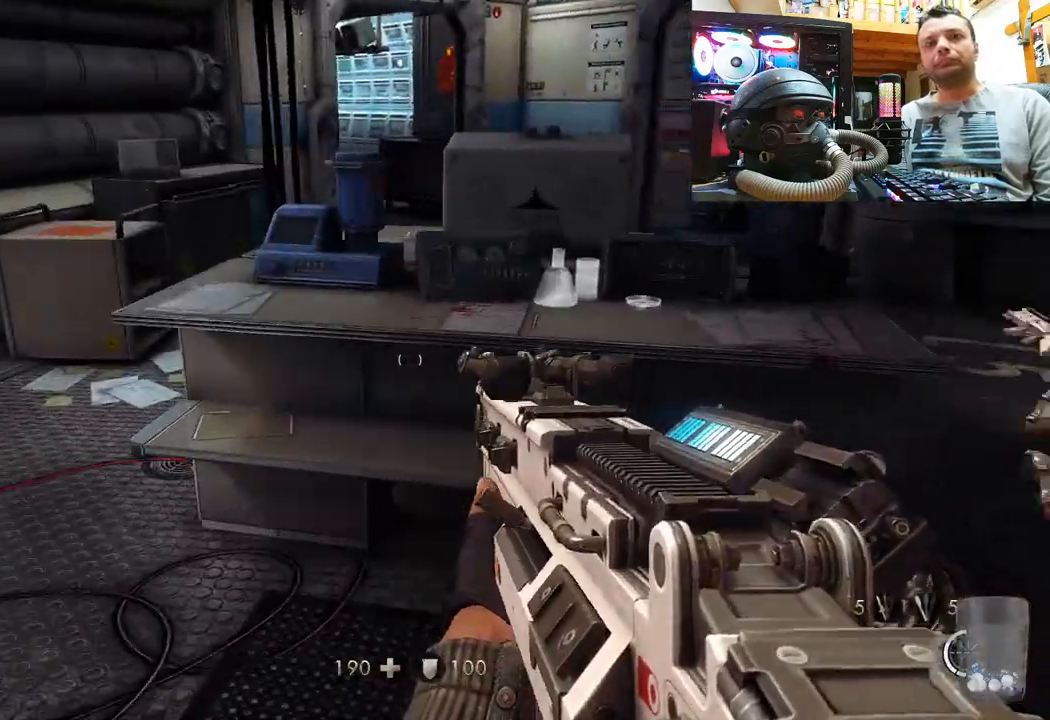
{"buttons": [], "left_stick": "up-right", "right_stick": "center", "events": [[100, "left_stick", "up-right"], [183, "right_stick", "up-right"], [283, "right_stick", "up"], [383, "right_stick", "center"]]}
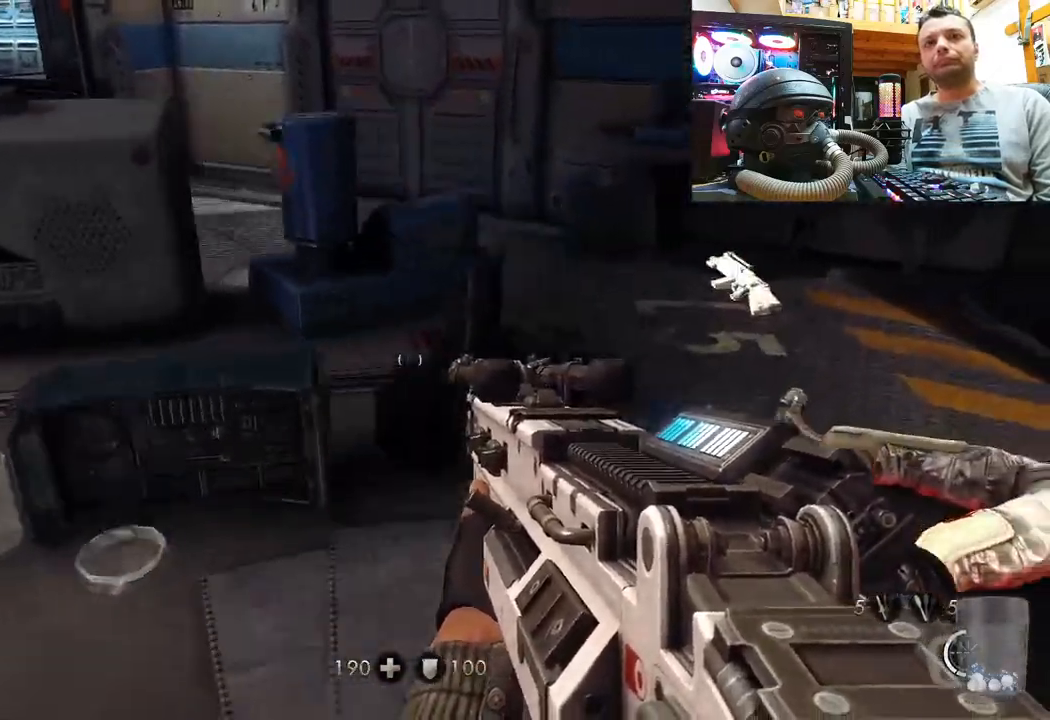
{"buttons": [], "left_stick": "up", "right_stick": "down-left", "events": [[67, "right_stick", "left"], [117, "right_stick", "down-left"], [333, "right_stick", "left"], [350, "left_stick", "up"], [400, "right_stick", "down-left"]]}
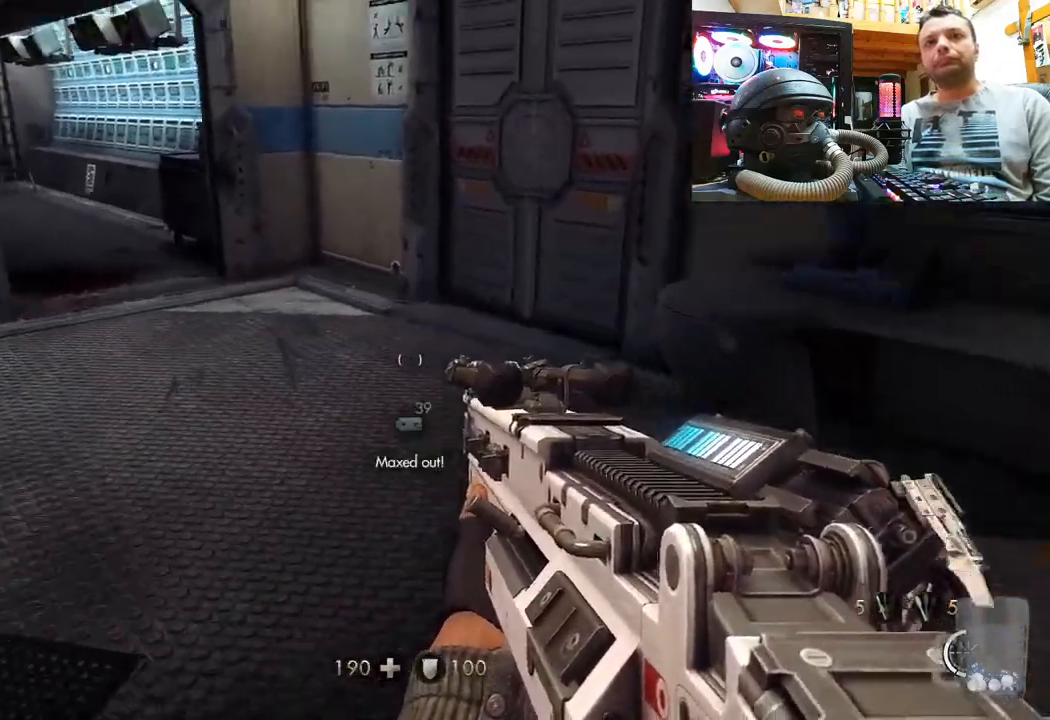
{"buttons": ["L3"], "left_stick": "up", "right_stick": "down-left", "events": [[100, "right_stick", "center"], [267, "right_stick", "left"], [317, "right_stick", "down-left"], [483, "L3", "down"]]}
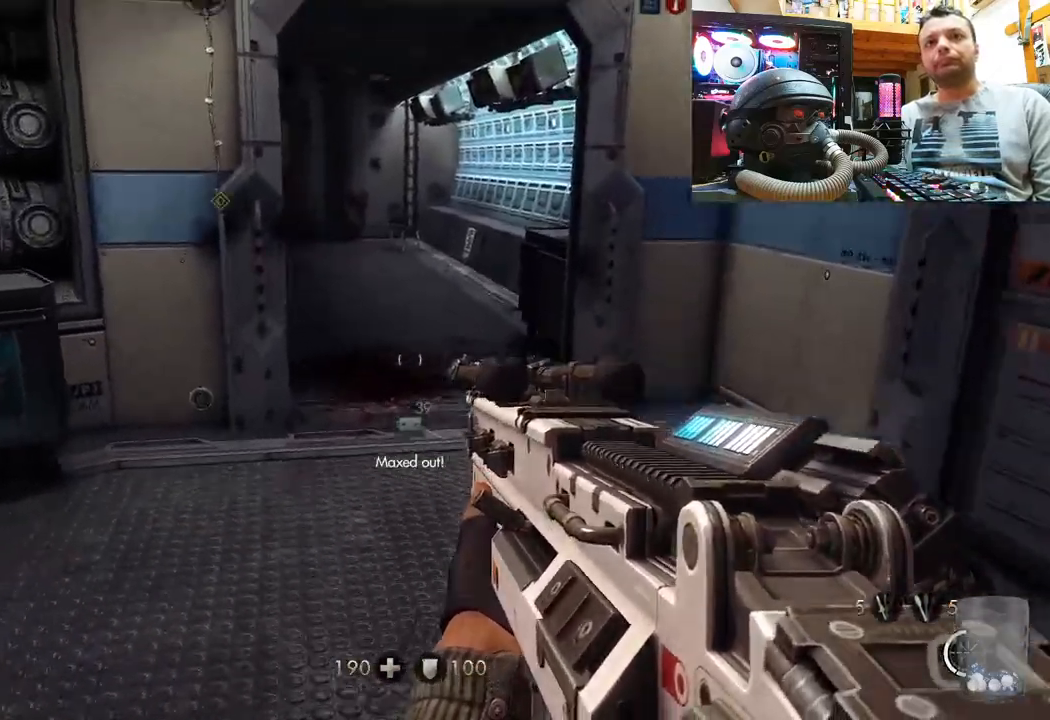
{"buttons": ["DPAD_DOWN"], "left_stick": "center", "right_stick": "center", "events": [[33, "right_stick", "center"], [217, "L3", "up"], [283, "left_stick", "center"], [400, "DPAD_DOWN", "down"]]}
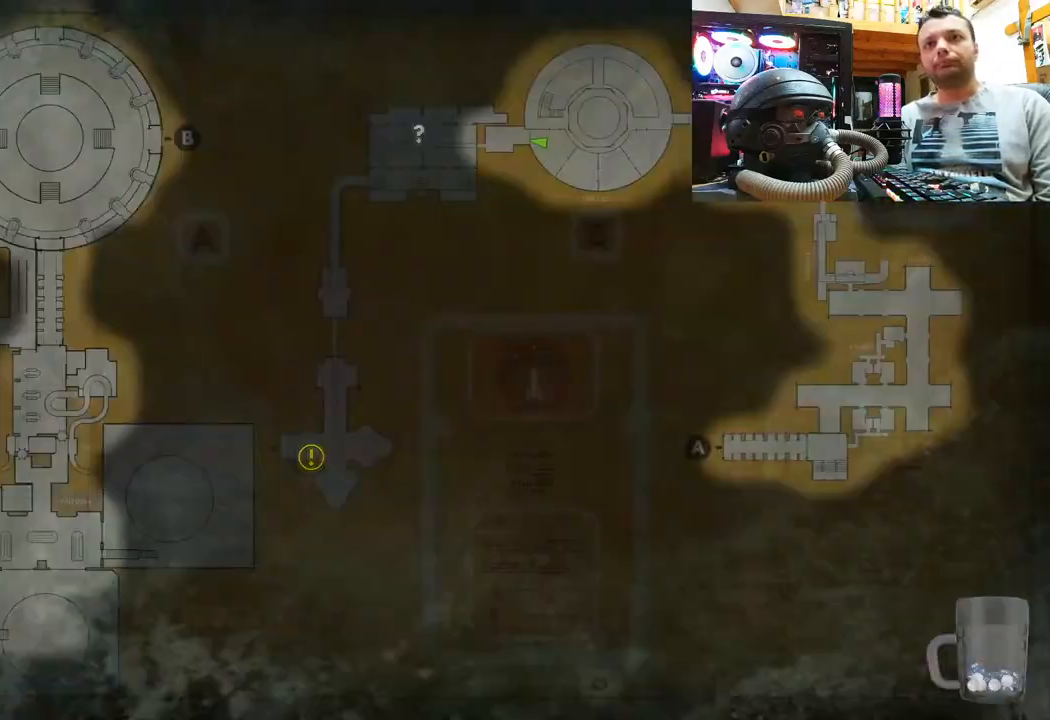
{"buttons": [], "left_stick": "center", "right_stick": "center", "events": [[233, "DPAD_DOWN", "up"]]}
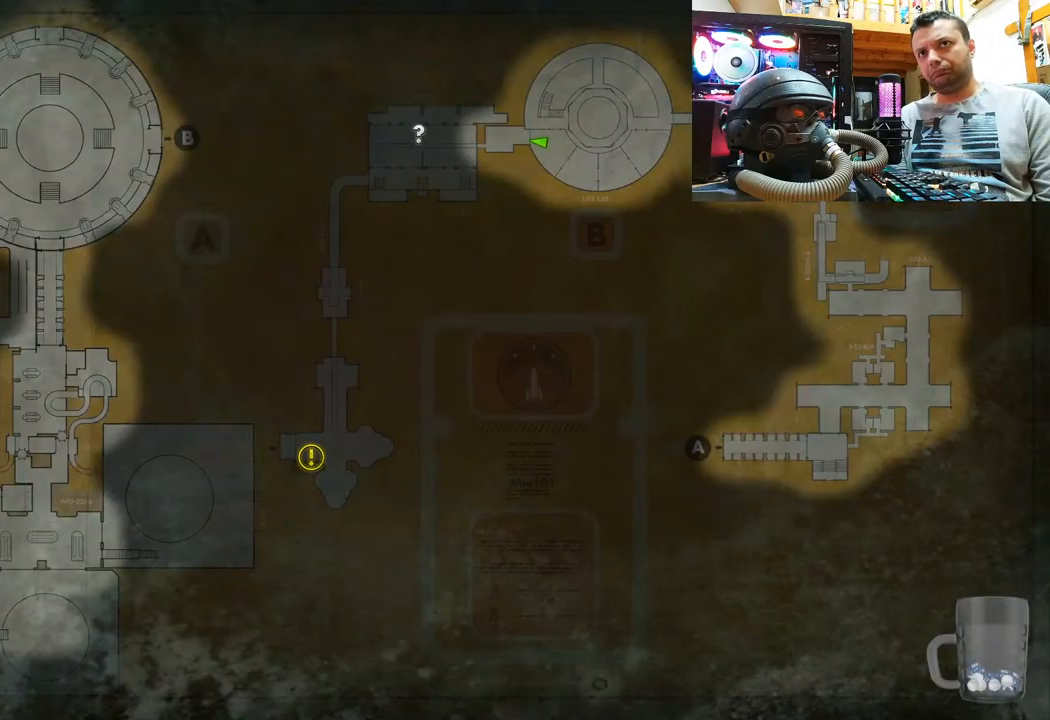
{"buttons": ["L3"], "left_stick": "up", "right_stick": "up-left", "events": [[83, "CIRCLE", "down"], [183, "CIRCLE", "up"], [217, "left_stick", "up"], [317, "right_stick", "left"], [483, "L3", "down"], [483, "right_stick", "up-left"]]}
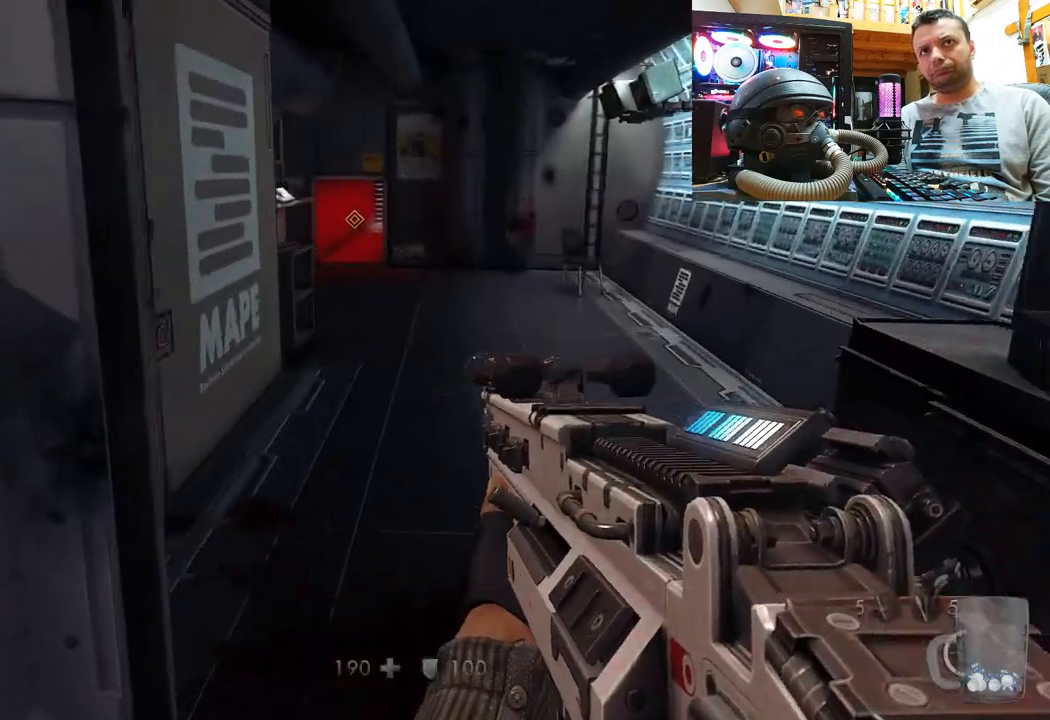
{"buttons": [], "left_stick": "up", "right_stick": "left", "events": [[33, "right_stick", "center"], [283, "L3", "up"], [500, "right_stick", "left"]]}
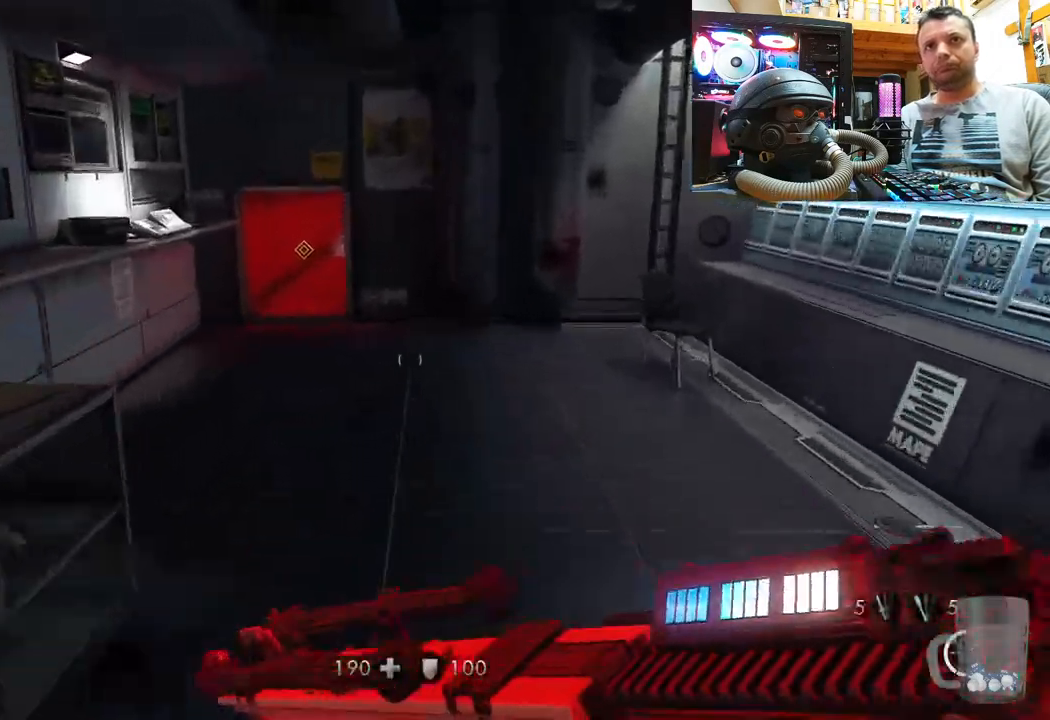
{"buttons": [], "left_stick": "up-right", "right_stick": "right", "events": [[117, "left_stick", "right"], [300, "left_stick", "up-right"], [500, "right_stick", "right"]]}
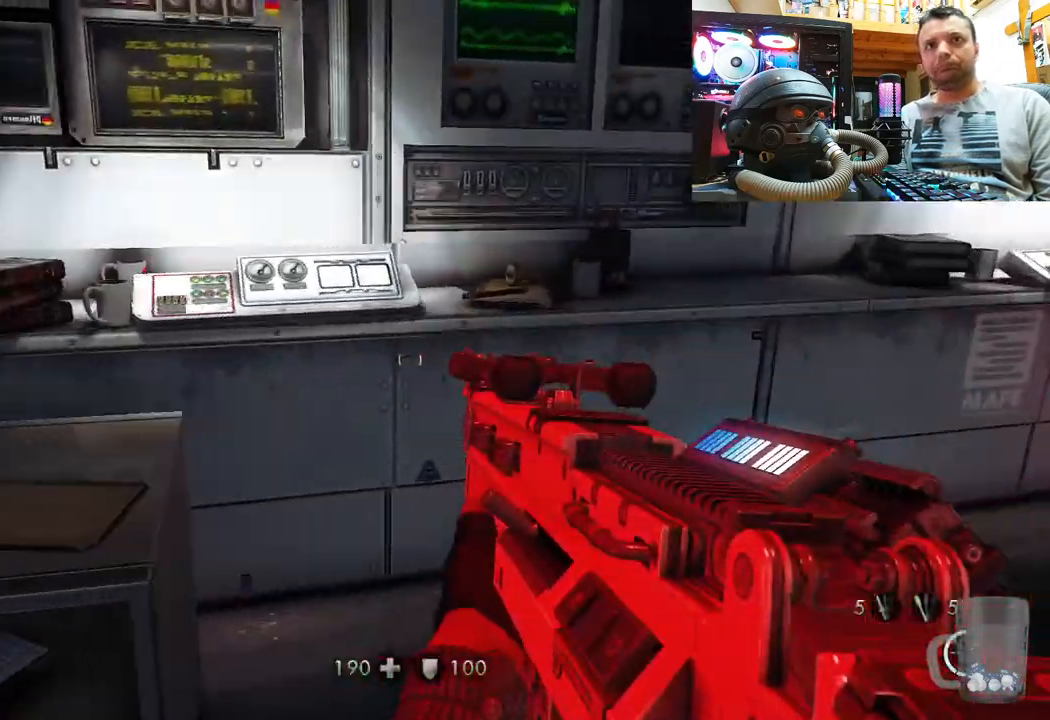
{"buttons": [], "left_stick": "up", "right_stick": "right", "events": [[417, "left_stick", "up"]]}
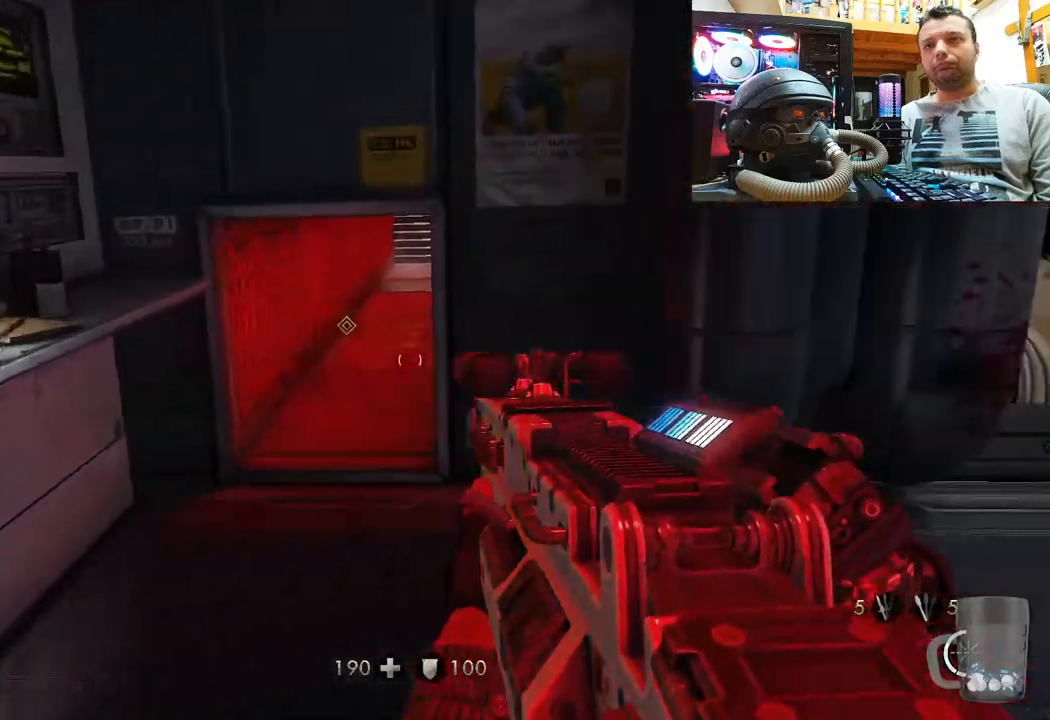
{"buttons": [], "left_stick": "up", "right_stick": "center", "events": [[50, "right_stick", "center"]]}
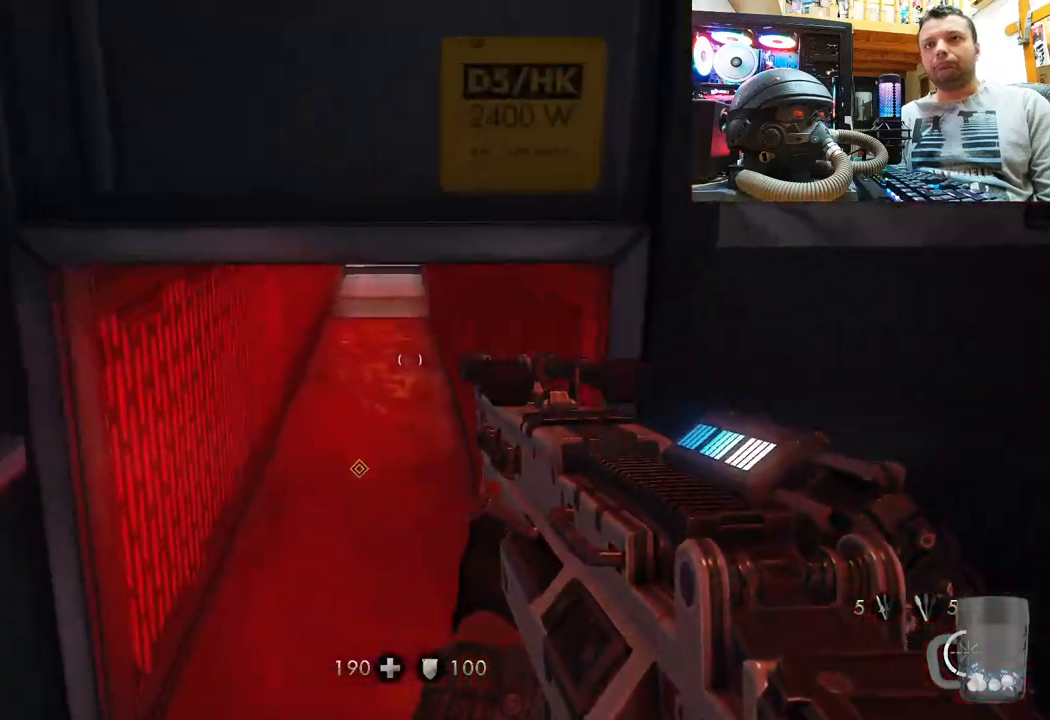
{"buttons": [], "left_stick": "up", "right_stick": "down", "events": [[33, "CIRCLE", "down"], [150, "CIRCLE", "up"], [350, "right_stick", "down"]]}
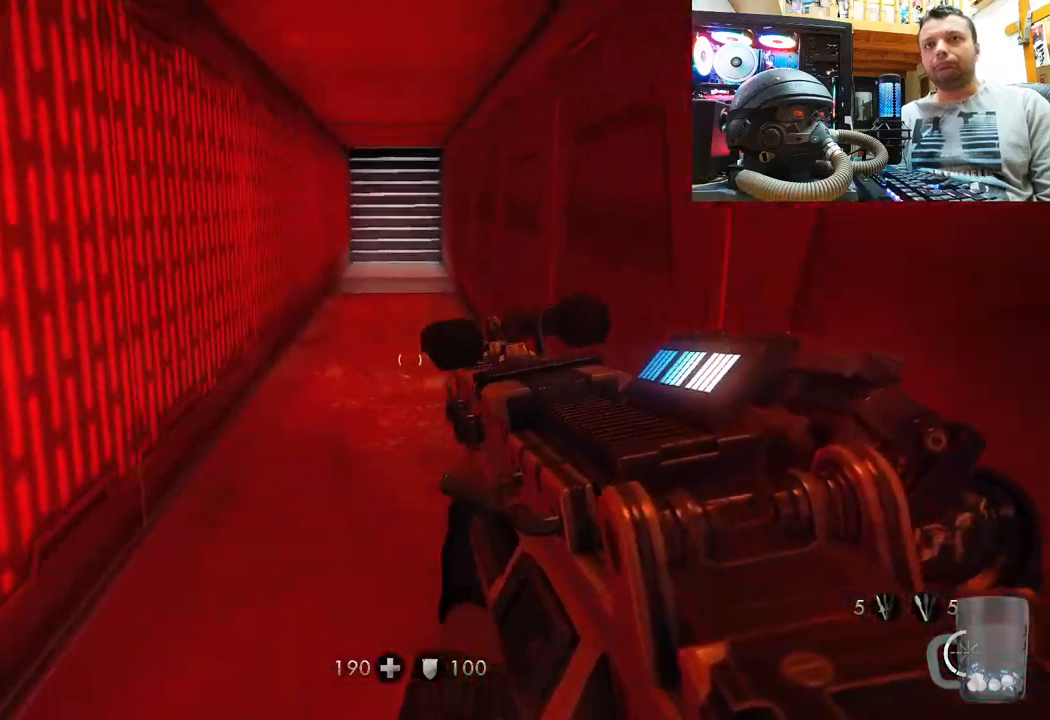
{"buttons": [], "left_stick": "up", "right_stick": "center", "events": [[33, "right_stick", "up-left"], [167, "right_stick", "center"], [217, "right_stick", "down"], [400, "right_stick", "center"]]}